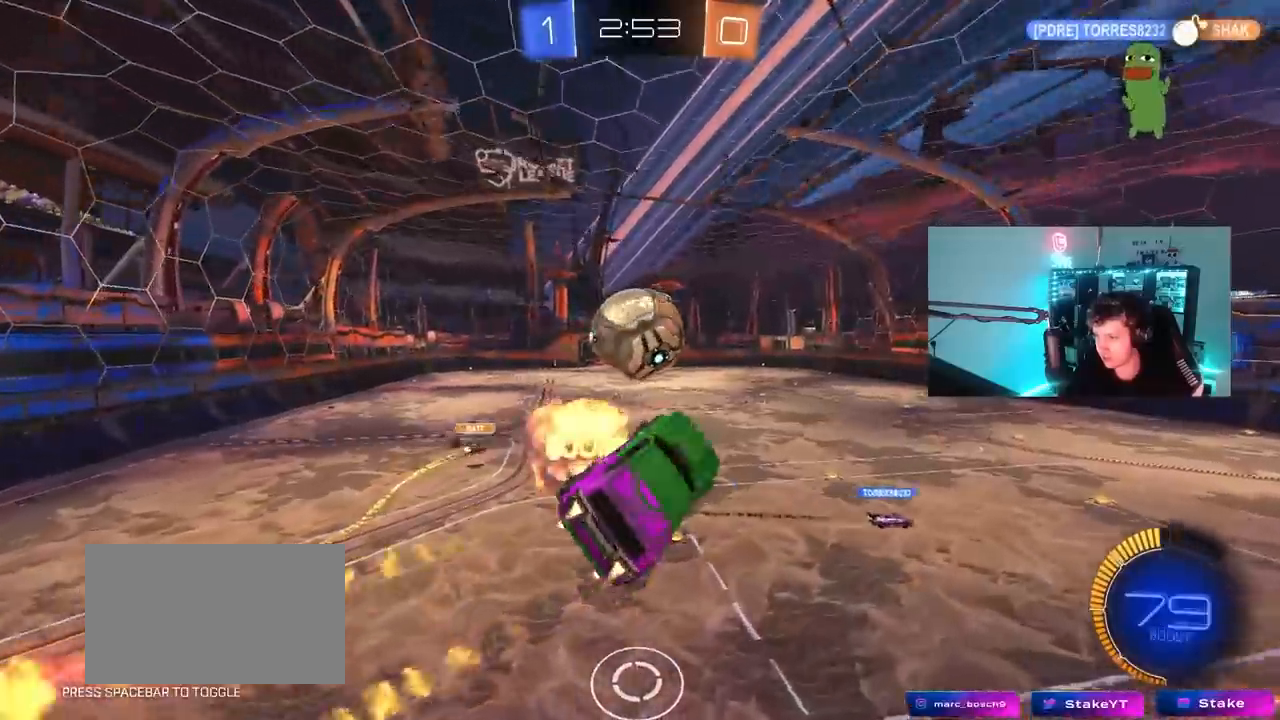
Gameplay with keyboard and mouse; each line is a JSON object with the keys and mouse buttons held at the frame after it. "events" lists presses ("down") and releases ("up") of "1", "2", "3", "4", "5", "a", "alt", "c", "caps_lock", "ctrl", "d", "e", "f", "g", "q", "r", "s", "shift", "space", "t", "tab", "v", "w", "x", "z", "mouse_left", "mouse_wheel" and "mouse_right" between this image and that frame as [ms after this image, input, new state], when the widget could be followed in between. "mouse_left", "mouse_wheel", "mouse_right" = the "left", "wheel", "right" buttons of the "mouse" list. No other keys are recorded. "wheel" means that the mouse wheel is clicked or scrolled. "mouse_move" is the direction in which the mouse moves at that frame (one of eight, or "still"), when it could be read.
{"keys": ["d"], "mouse": ["left"], "mouse_move": "down-left", "events": [[17, "w", "down"], [67, "mouse_left", "up"], [67, "shift", "up"], [250, "w", "up"], [383, "a", "up"], [383, "mouse_left", "down"], [433, "d", "down"]]}
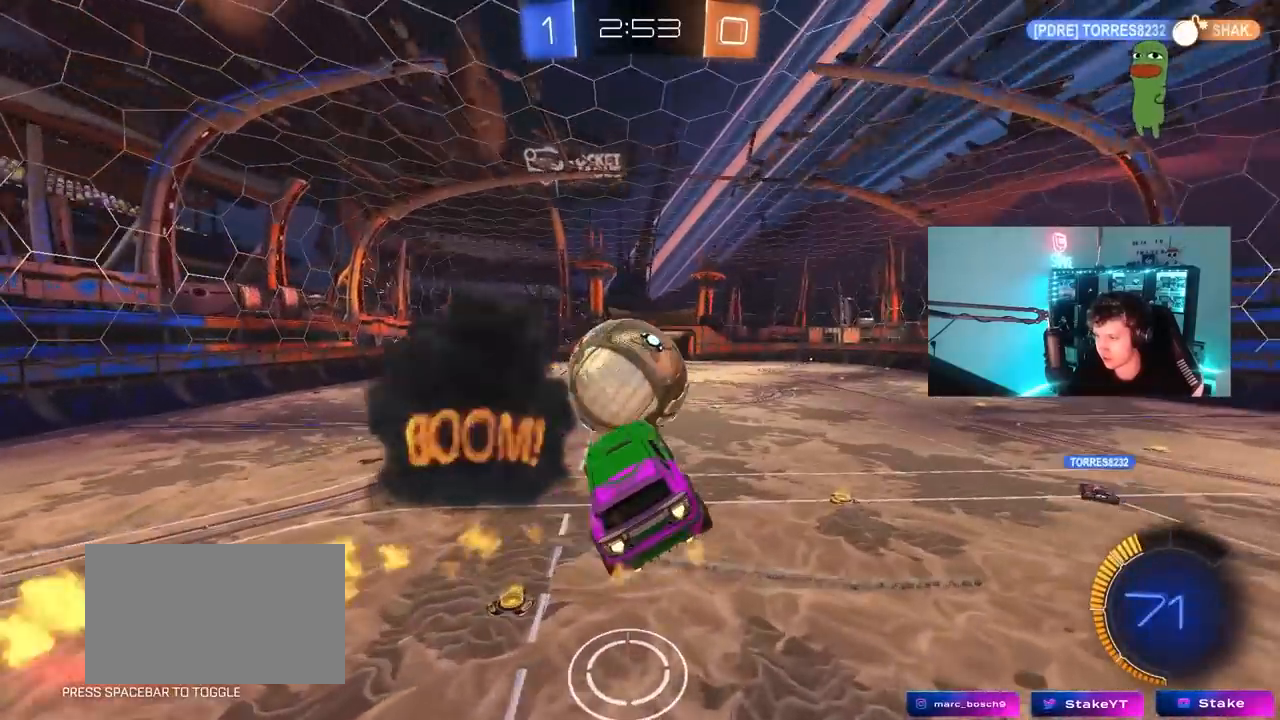
{"keys": ["d", "w"], "mouse": [], "mouse_move": "right", "events": [[317, "w", "down"], [350, "mouse_left", "up"]]}
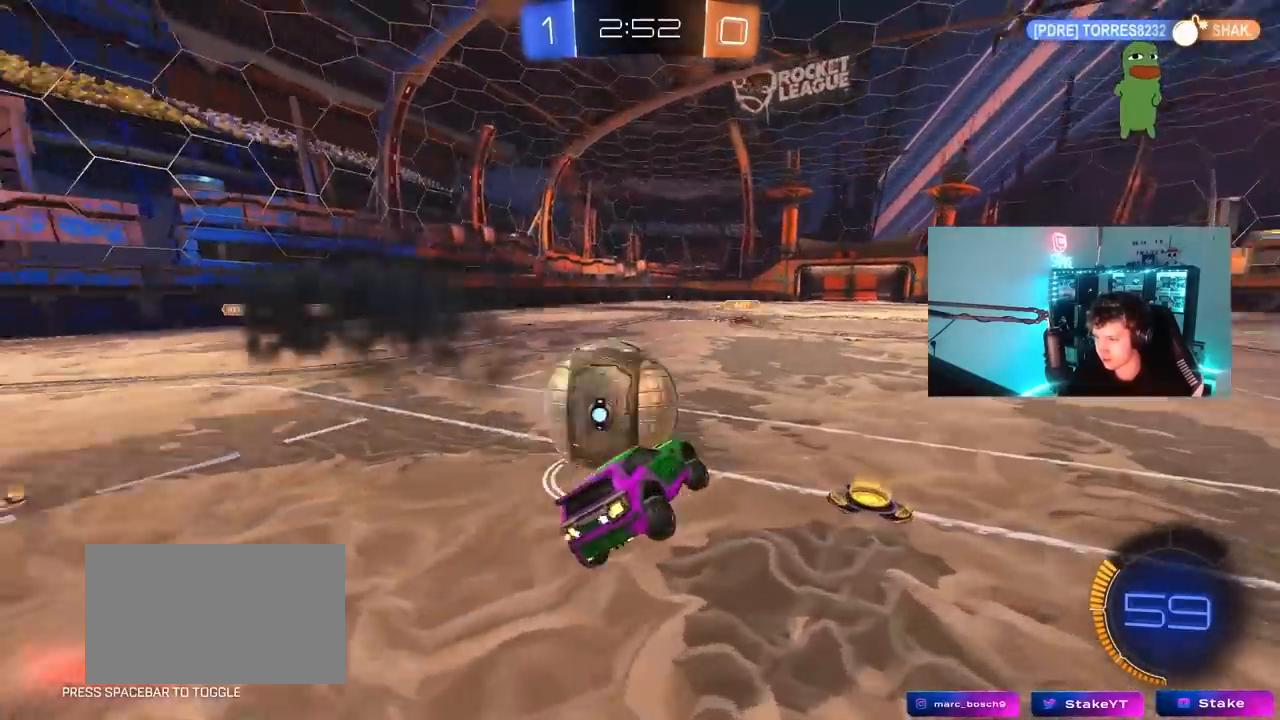
{"keys": ["a"], "mouse": [], "mouse_move": "up", "events": [[183, "d", "up"], [233, "w", "up"], [283, "a", "down"]]}
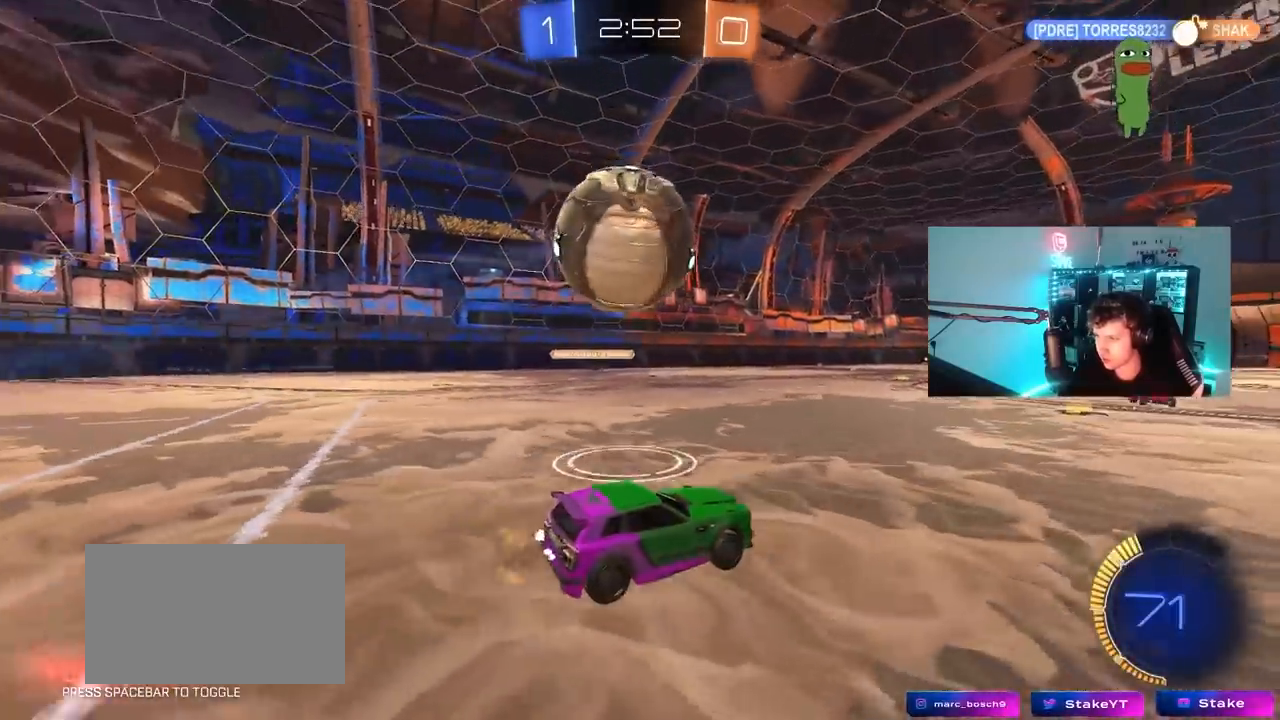
{"keys": ["d", "s"], "mouse": ["left", "right"], "mouse_move": "down", "events": [[100, "a", "up"], [100, "mouse_right", "down"], [150, "d", "down"], [150, "s", "down"], [300, "d", "up"], [300, "mouse_right", "up"], [300, "s", "up"], [350, "mouse_left", "down"], [350, "mouse_right", "down"], [383, "d", "down"], [383, "s", "down"]]}
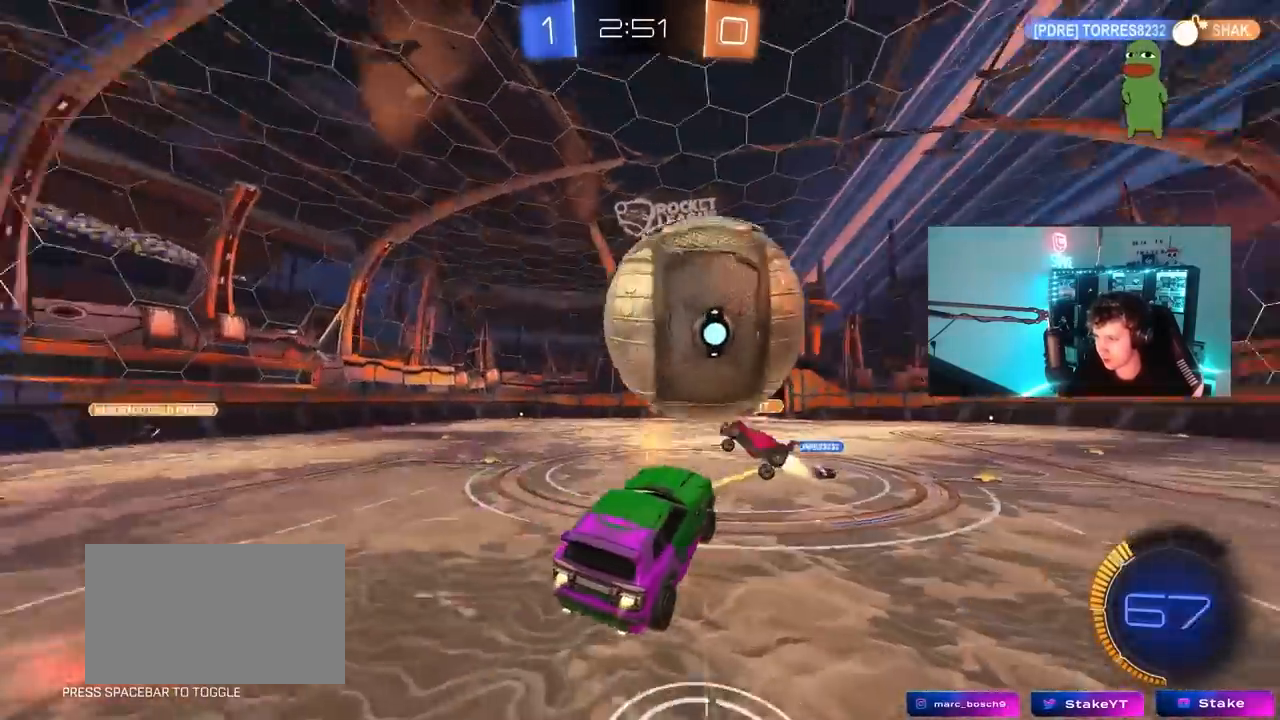
{"keys": ["a", "shift"], "mouse": ["left"], "mouse_move": "still", "events": [[33, "mouse_right", "up"], [83, "a", "down"], [83, "d", "up"], [83, "shift", "down"], [117, "s", "up"], [400, "w", "down"], [450, "w", "up"]]}
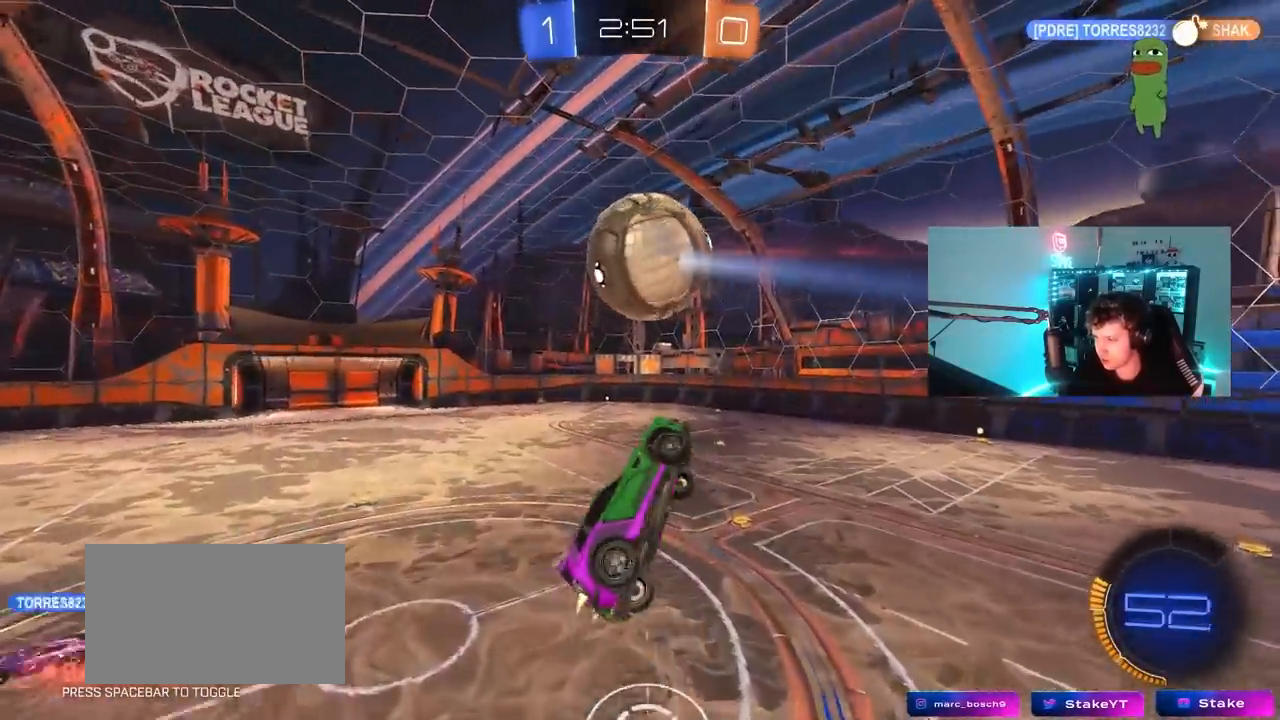
{"keys": ["d"], "mouse": [], "mouse_move": "still", "events": [[50, "s", "down"], [133, "mouse_left", "up"], [133, "shift", "up"], [233, "a", "up"], [233, "mouse_left", "down"], [233, "s", "up"], [333, "d", "down"], [383, "s", "down"], [467, "mouse_left", "up"], [467, "s", "up"]]}
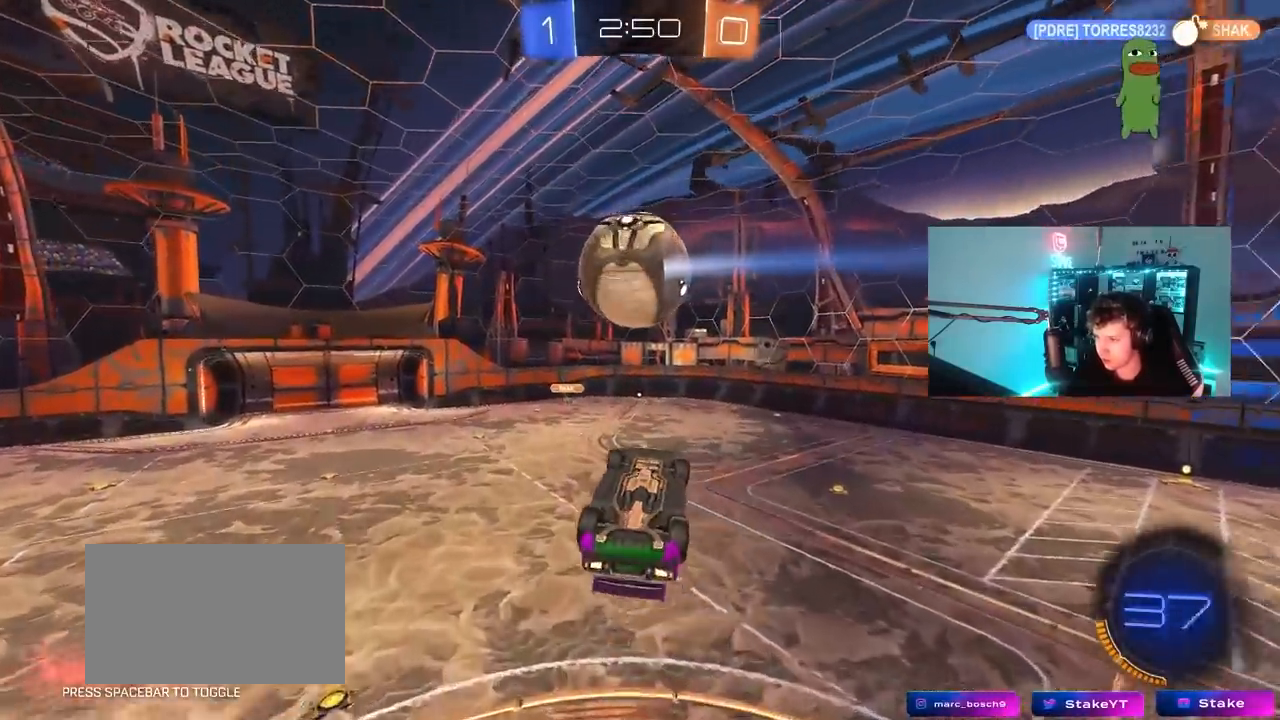
{"keys": ["a"], "mouse": [], "mouse_move": "still", "events": [[17, "mouse_left", "down"], [100, "w", "down"], [150, "d", "up"], [200, "w", "up"], [250, "w", "down"], [350, "a", "down"], [350, "mouse_left", "up"], [350, "w", "up"]]}
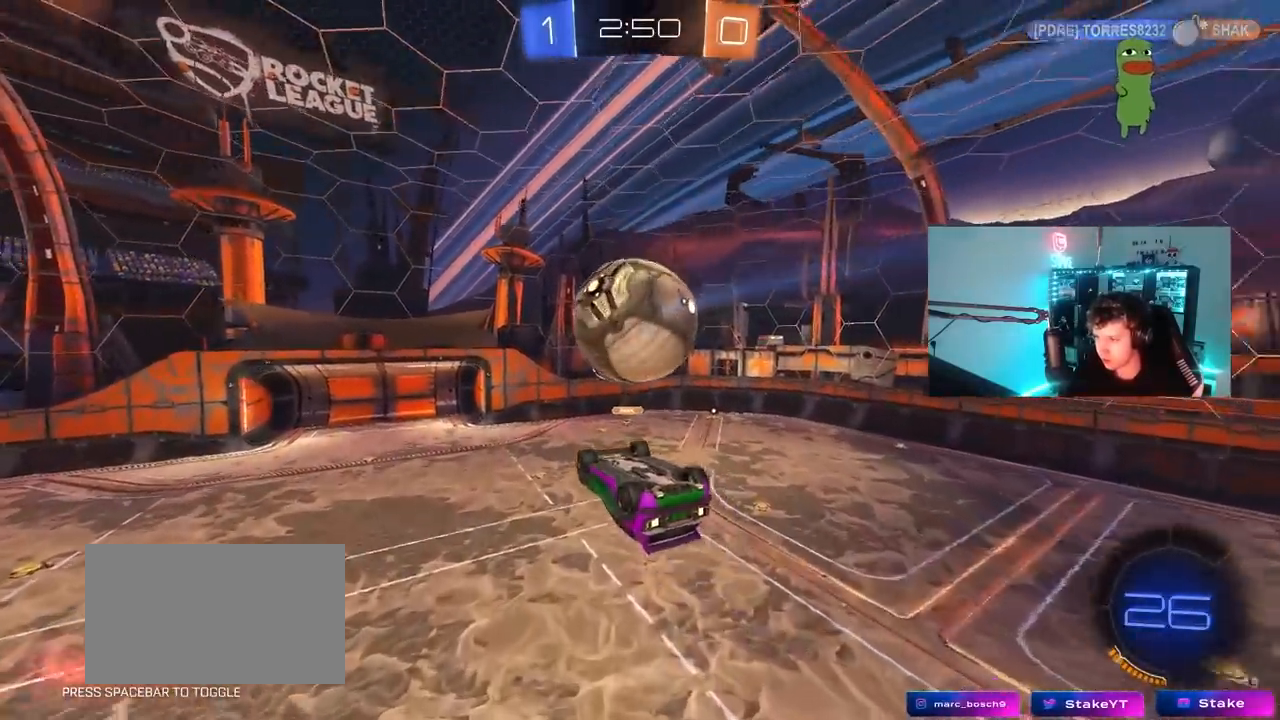
{"keys": ["a", "w"], "mouse": [], "mouse_move": "still", "events": [[33, "s", "down"], [217, "a", "up"], [217, "d", "down"], [217, "mouse_left", "down"], [317, "s", "up"], [350, "d", "up"], [400, "a", "down"], [400, "mouse_left", "up"], [400, "w", "down"]]}
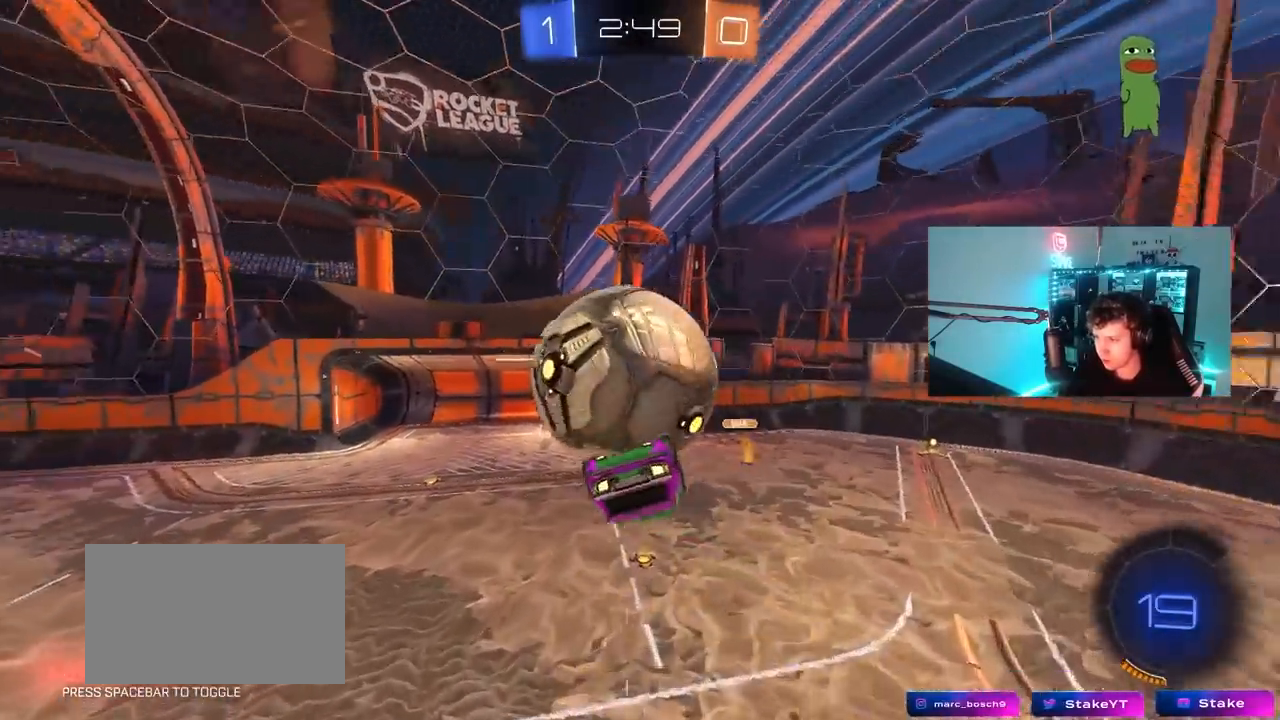
{"keys": ["a", "s", "shift"], "mouse": [], "mouse_move": "still", "events": [[100, "mouse_left", "down"], [100, "mouse_right", "down"], [183, "mouse_right", "up"], [183, "shift", "down"], [233, "mouse_right", "down"], [333, "s", "down"], [333, "w", "up"], [417, "mouse_right", "up"], [467, "mouse_left", "up"]]}
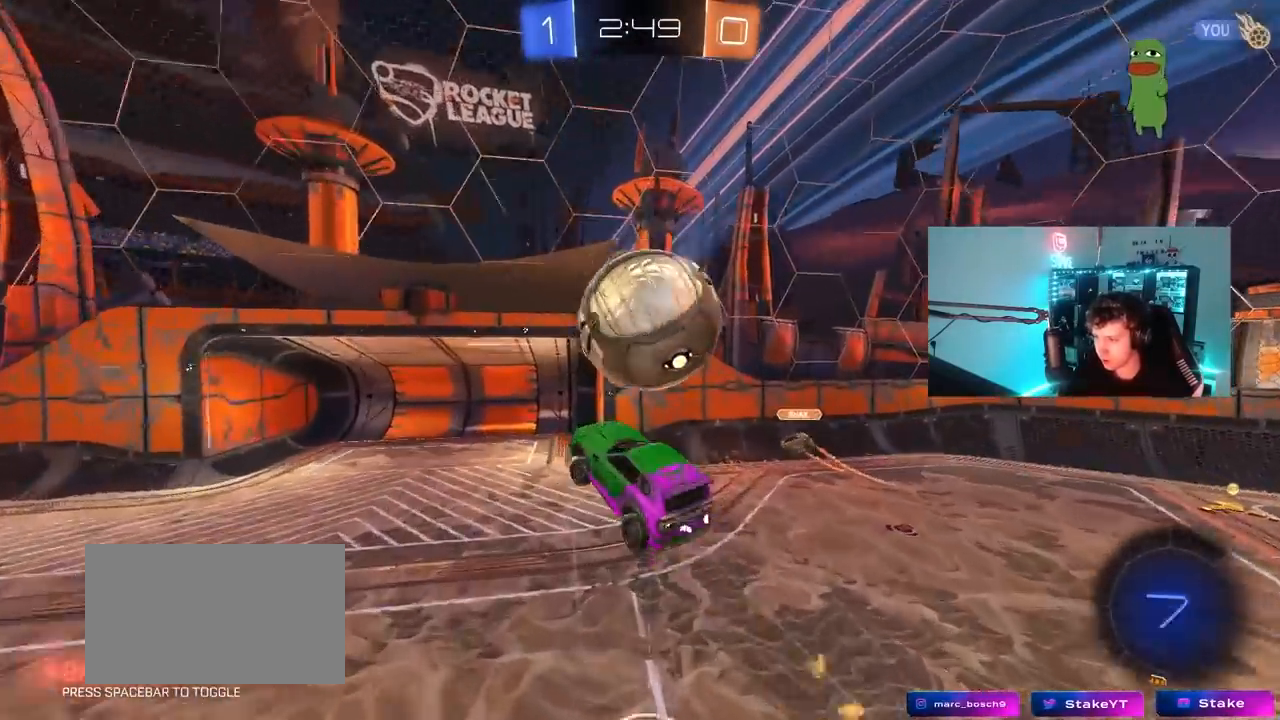
{"keys": ["a", "s", "shift"], "mouse": [], "mouse_move": "still", "events": [[67, "shift", "up"], [100, "s", "up"], [433, "shift", "down"], [483, "s", "down"]]}
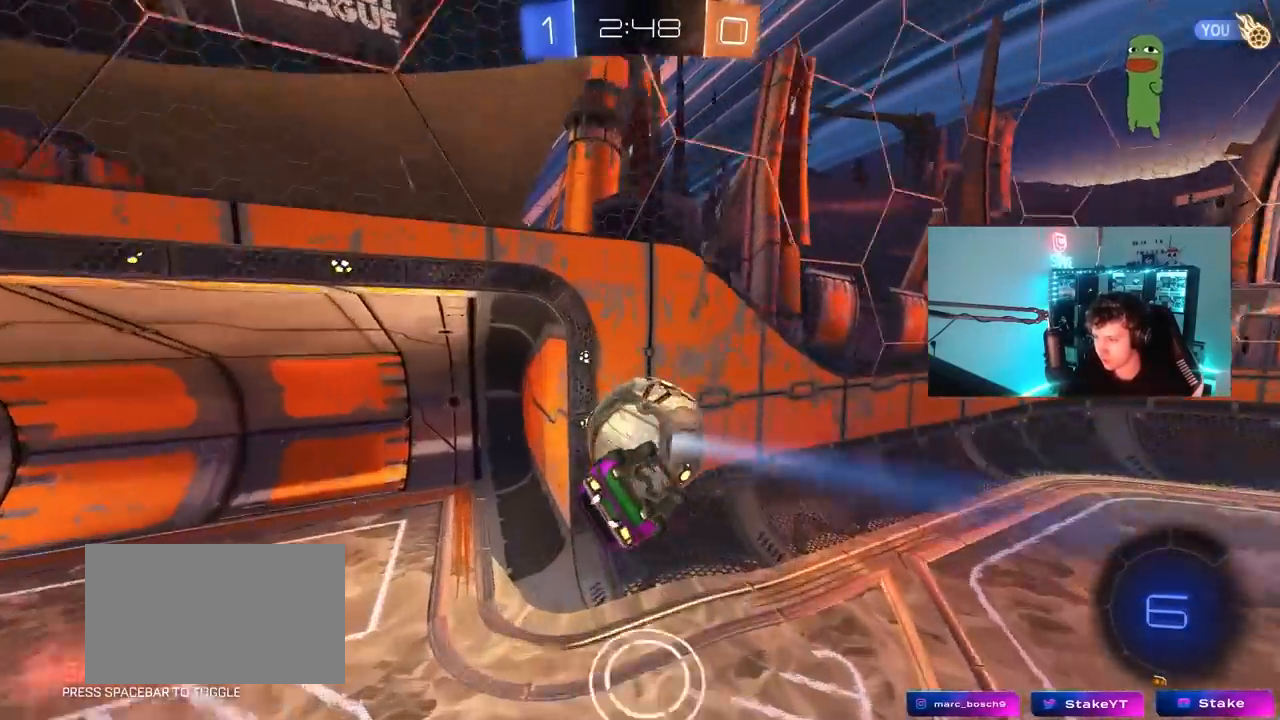
{"keys": ["d"], "mouse": [], "mouse_move": "still", "events": [[117, "shift", "up"], [167, "a", "up"], [167, "d", "down"], [450, "s", "up"]]}
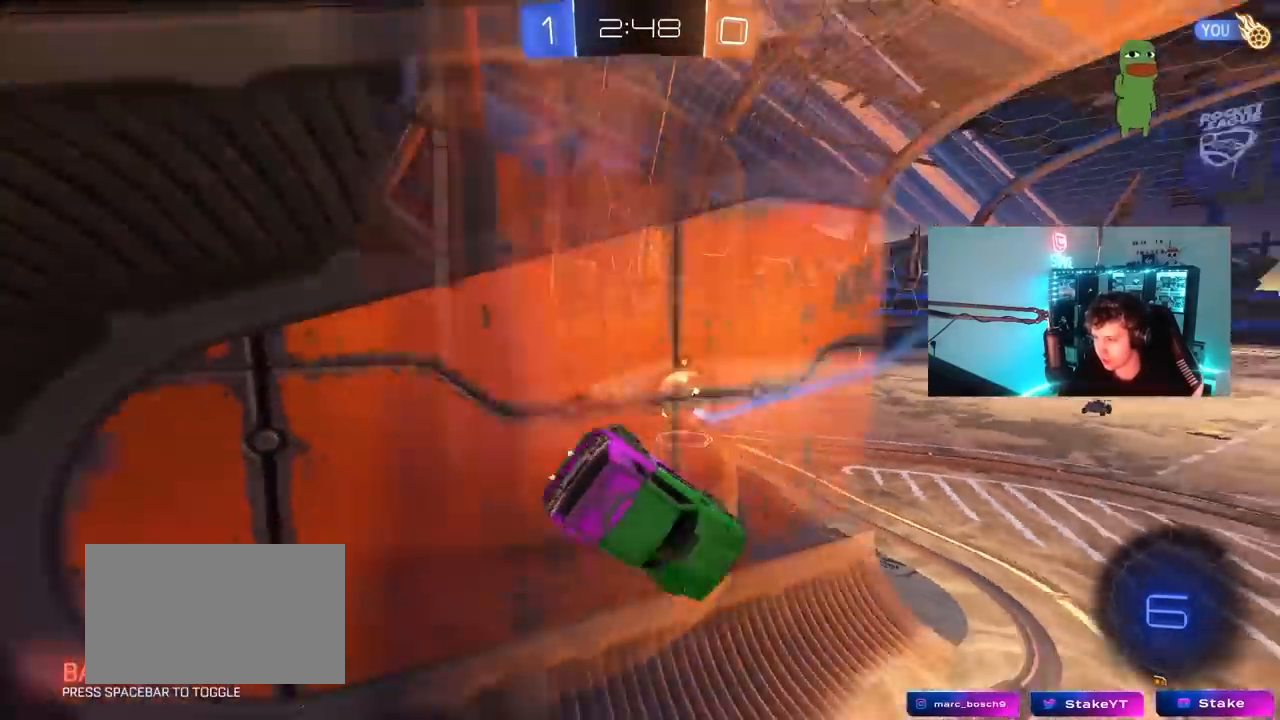
{"keys": ["w"], "mouse": [], "mouse_move": "still", "events": [[50, "d", "up"], [133, "w", "down"], [183, "d", "down"], [467, "d", "up"]]}
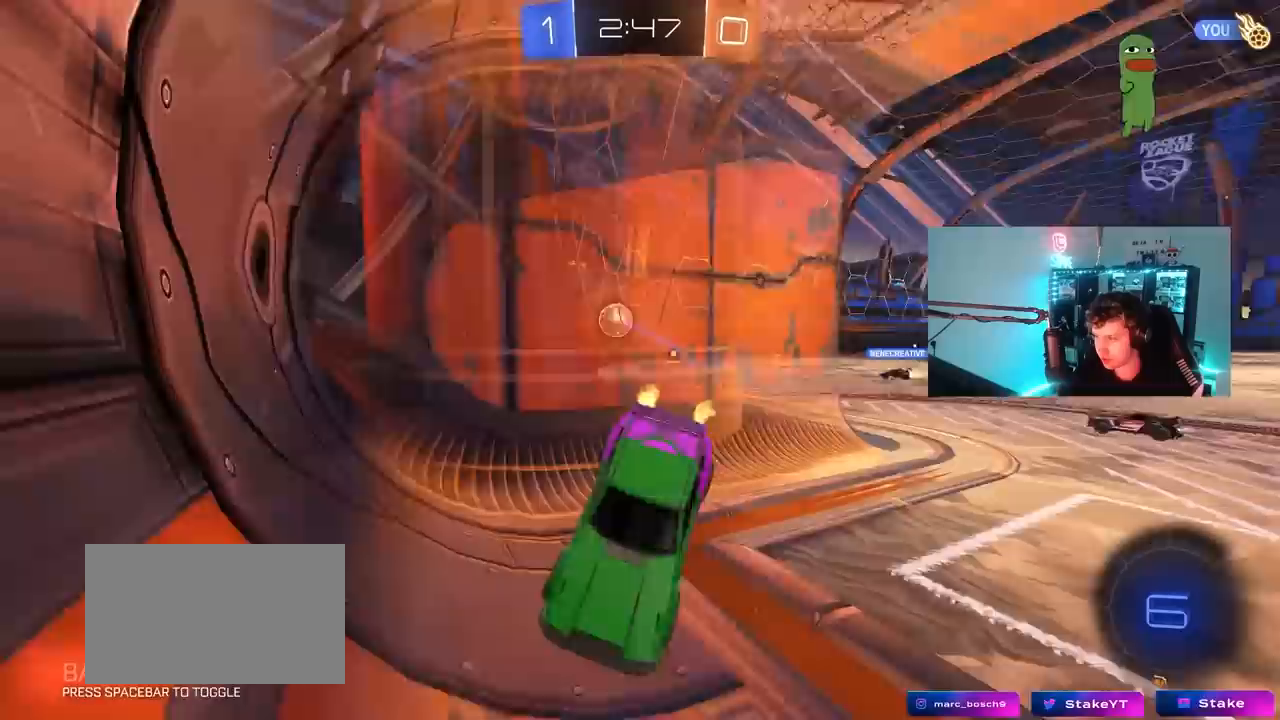
{"keys": ["d", "s"], "mouse": [], "mouse_move": "still", "events": [[67, "w", "up"], [100, "a", "down"], [200, "a", "up"], [250, "d", "down"], [300, "shift", "down"], [433, "s", "down"], [433, "shift", "up"]]}
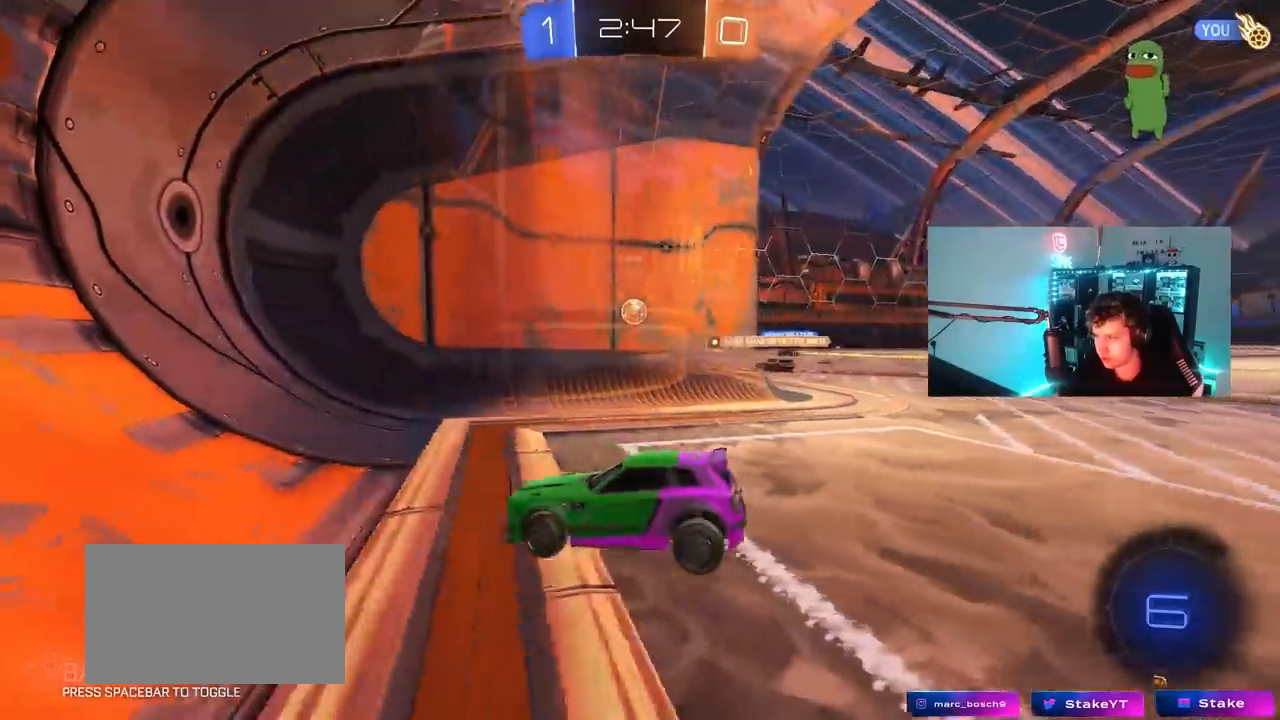
{"keys": [], "mouse": [], "mouse_move": "up", "events": [[117, "mouse_right", "down"], [217, "d", "up"], [217, "mouse_right", "up"], [267, "mouse_right", "down"], [450, "mouse_right", "up"], [450, "s", "up"]]}
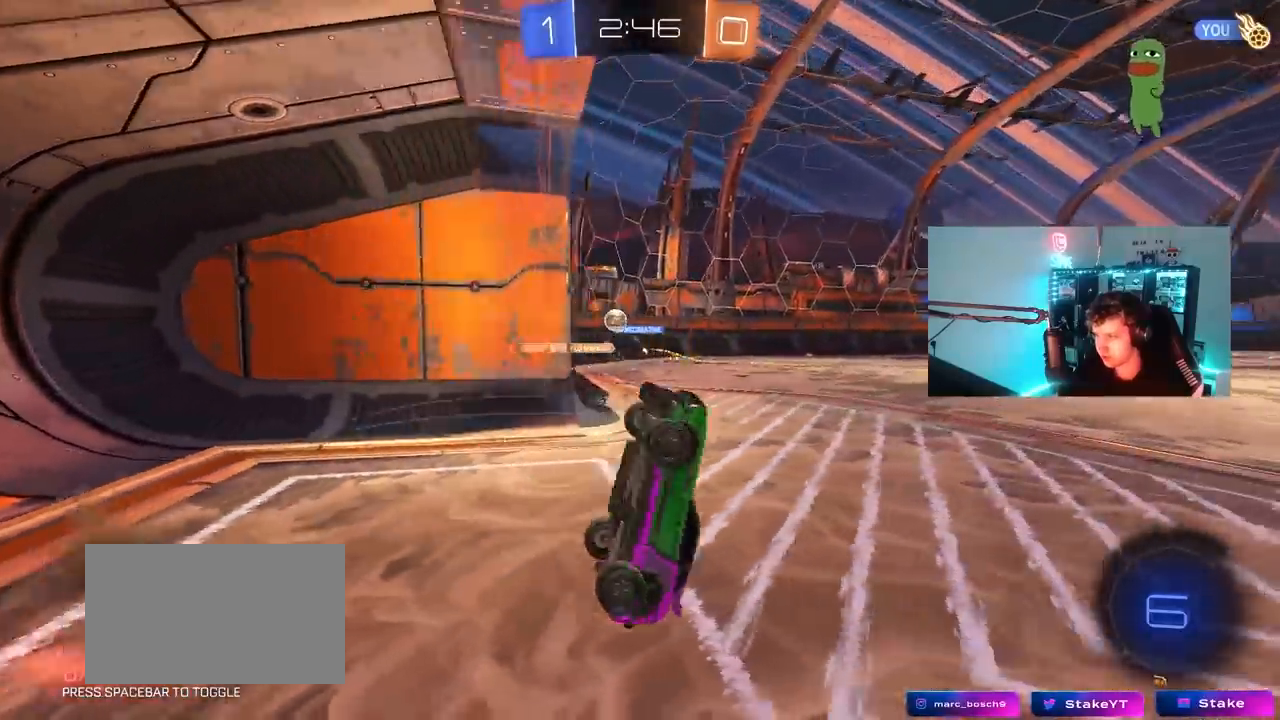
{"keys": ["d", "w"], "mouse": [], "mouse_move": "still", "events": [[50, "d", "down"], [50, "shift", "down"], [100, "w", "down"], [283, "space", "down"], [417, "shift", "up"], [467, "space", "up"]]}
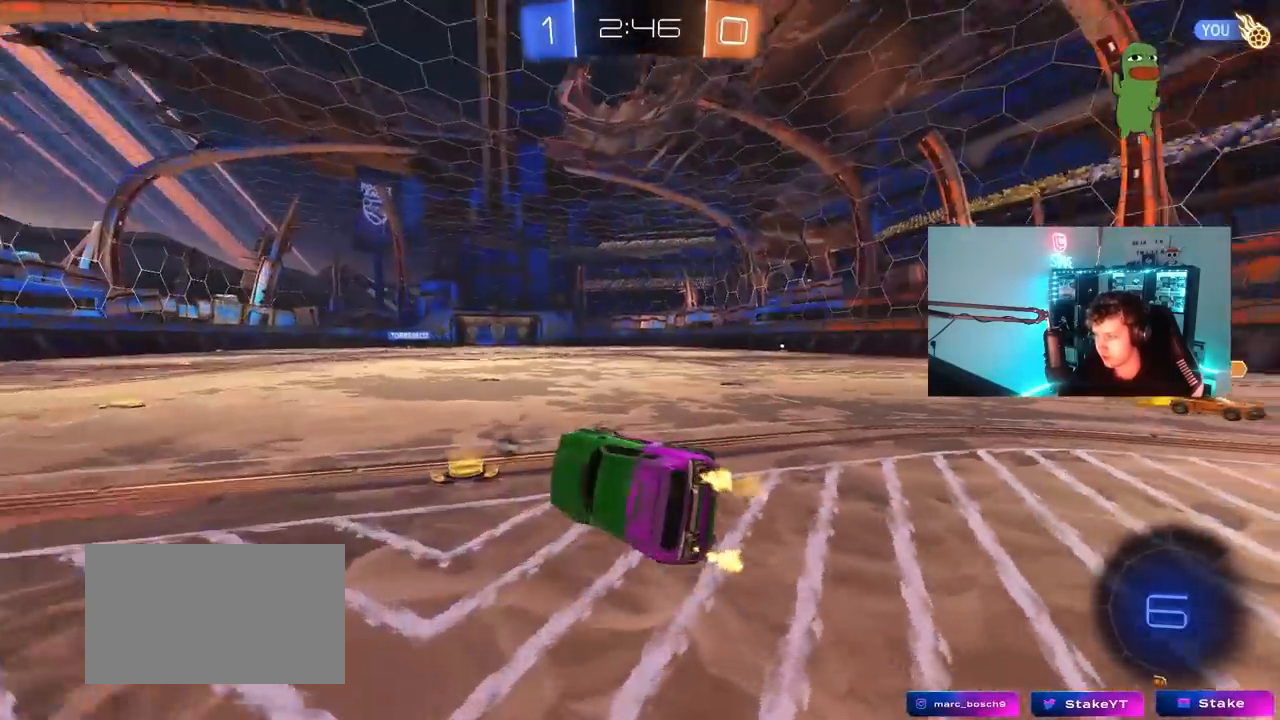
{"keys": ["a", "w"], "mouse": ["left"], "mouse_move": "still", "events": [[100, "d", "up"], [300, "a", "down"], [350, "mouse_left", "down"]]}
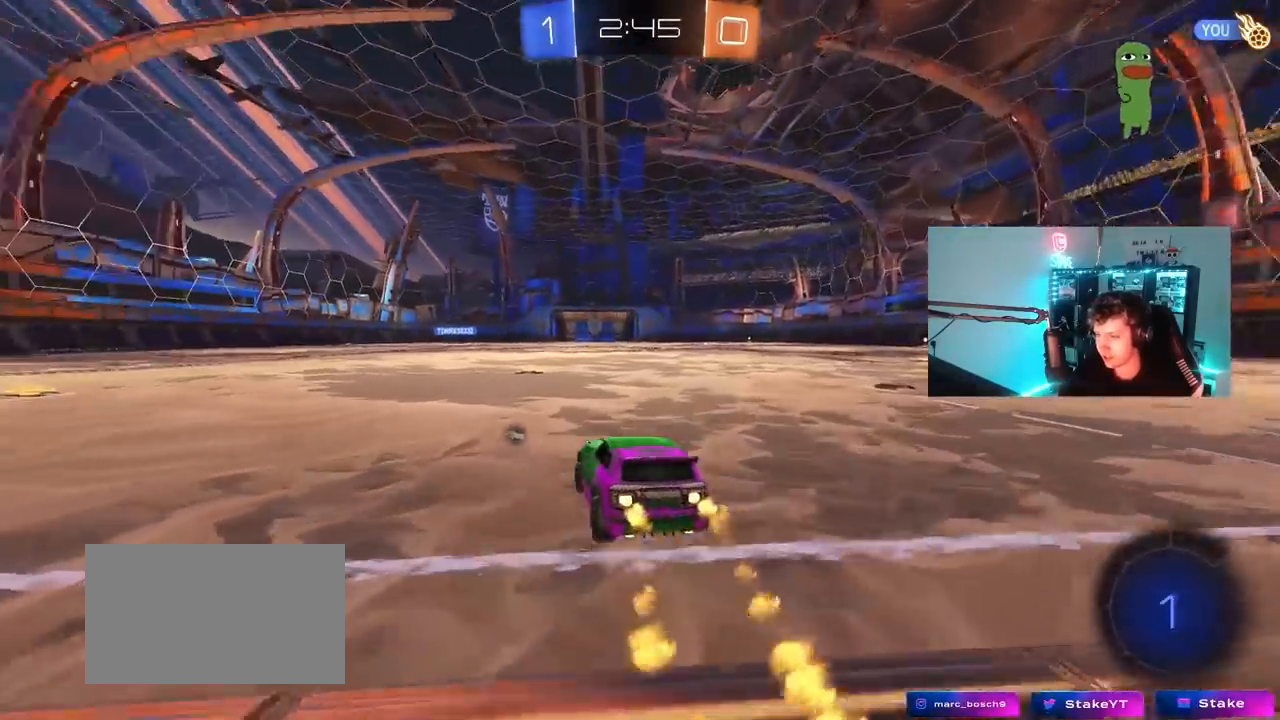
{"keys": ["d", "s", "shift", "space"], "mouse": [], "mouse_move": "up-right", "events": [[83, "a", "up"], [83, "mouse_right", "down"], [117, "d", "down"], [167, "mouse_right", "up"], [167, "shift", "down"], [217, "mouse_right", "down"], [317, "s", "down"], [317, "w", "up"], [350, "mouse_left", "up"], [400, "mouse_right", "up"], [400, "space", "down"]]}
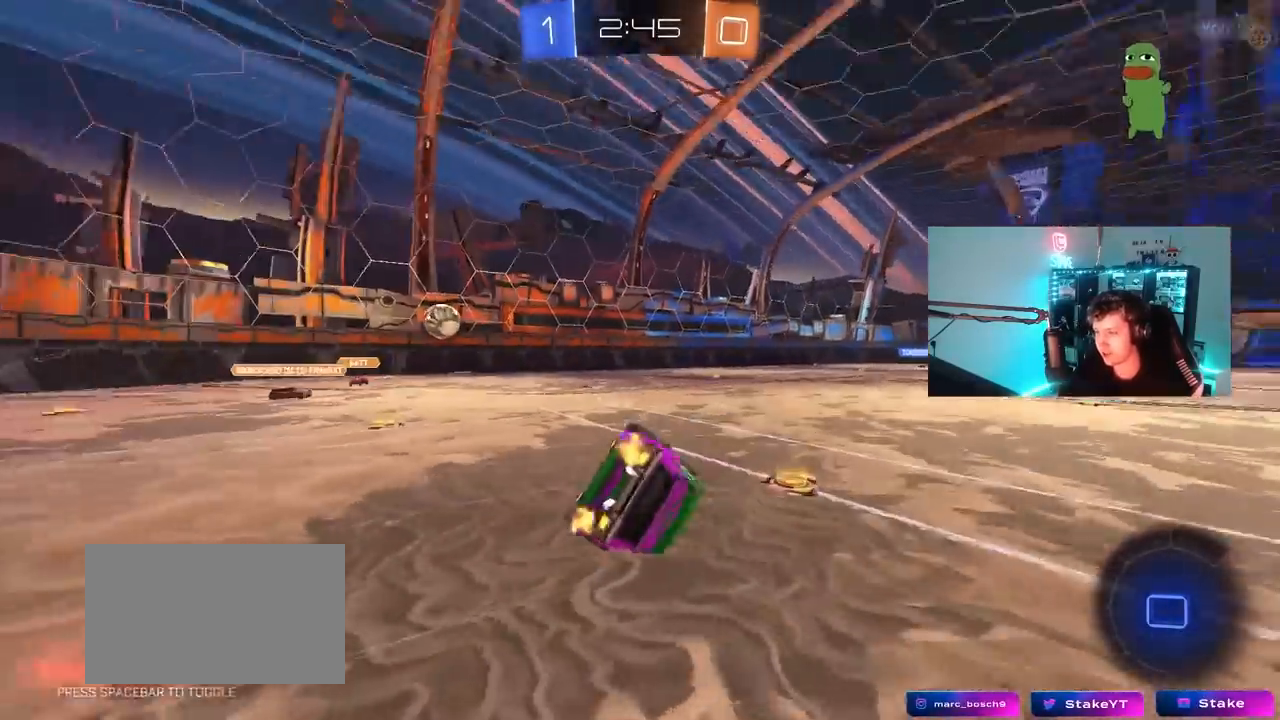
{"keys": ["d"], "mouse": [], "mouse_move": "still", "events": [[133, "s", "up"], [133, "space", "up"], [283, "s", "down"], [467, "s", "up"], [467, "shift", "up"]]}
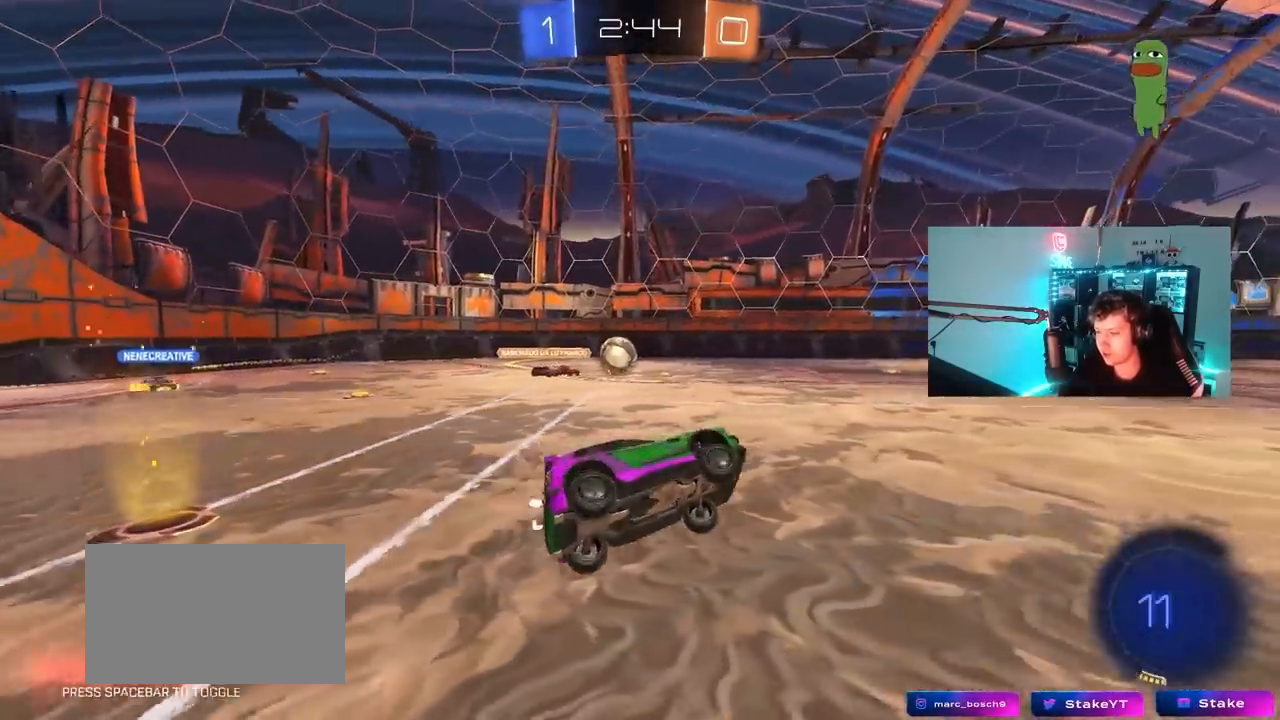
{"keys": ["w"], "mouse": [], "mouse_move": "still", "events": [[100, "w", "down"], [250, "d", "up"]]}
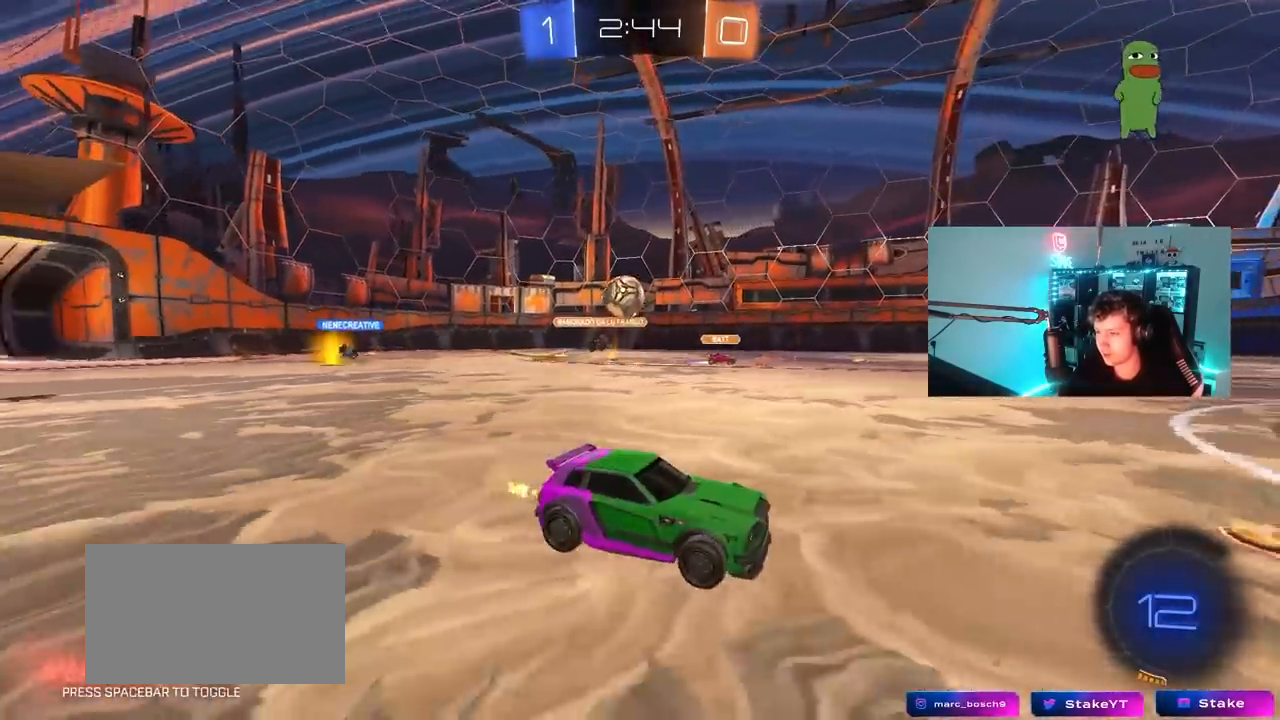
{"keys": ["a", "w"], "mouse": [], "mouse_move": "still", "events": [[33, "mouse_right", "down"], [117, "mouse_right", "up"], [167, "mouse_right", "down"], [267, "space", "down"], [317, "mouse_right", "up"], [400, "space", "up"], [500, "a", "down"]]}
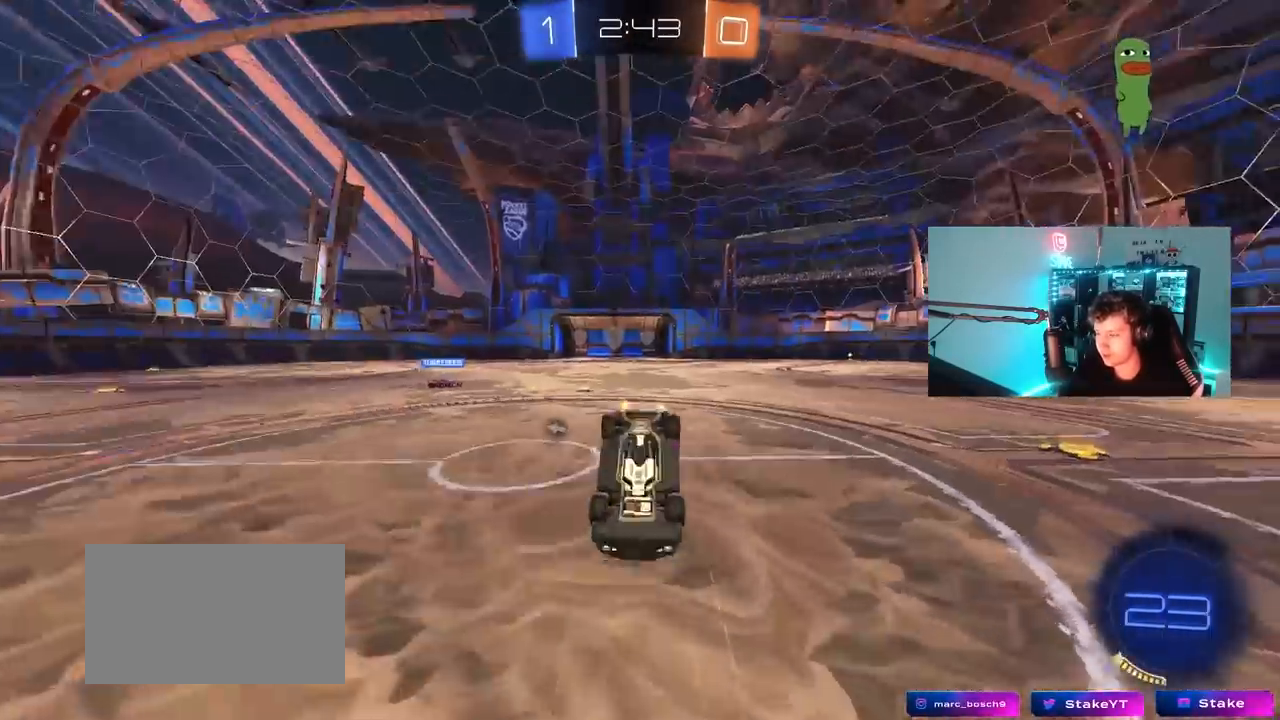
{"keys": [], "mouse": [], "mouse_move": "still", "events": [[100, "w", "up"], [333, "space", "down"], [367, "a", "up"], [467, "space", "up"]]}
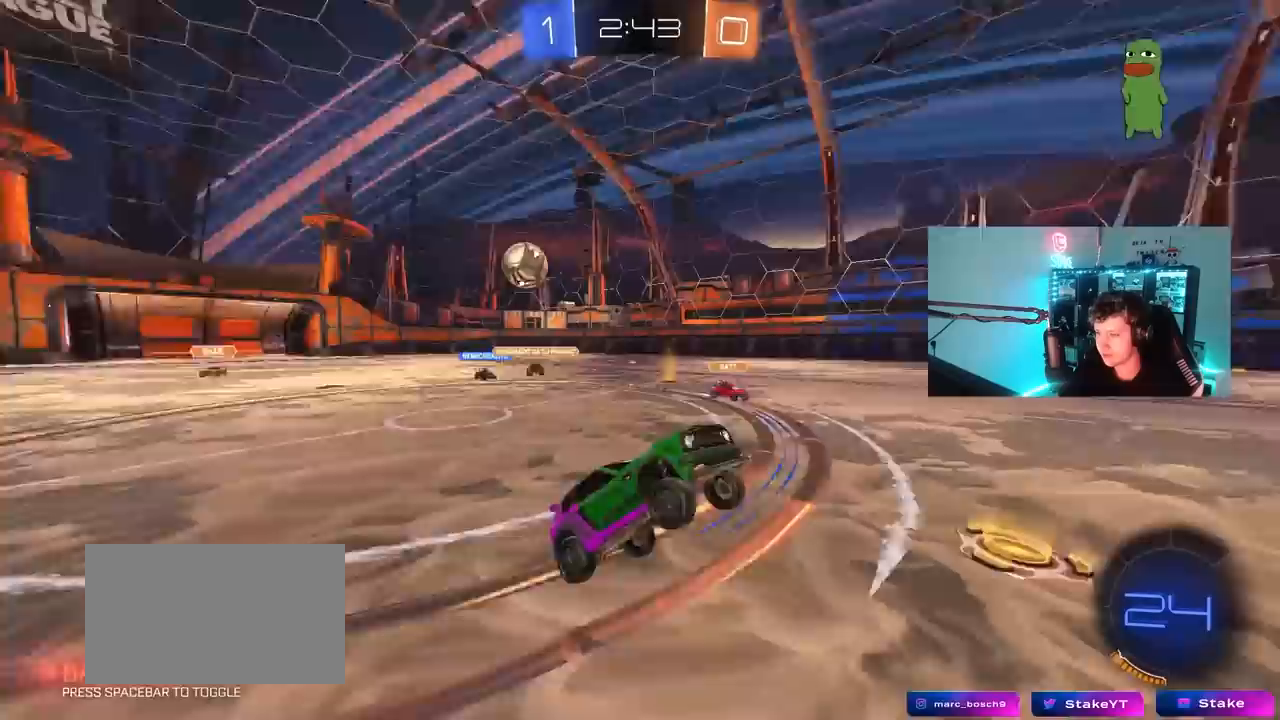
{"keys": ["d", "w"], "mouse": [], "mouse_move": "still", "events": [[250, "w", "down"], [383, "d", "down"]]}
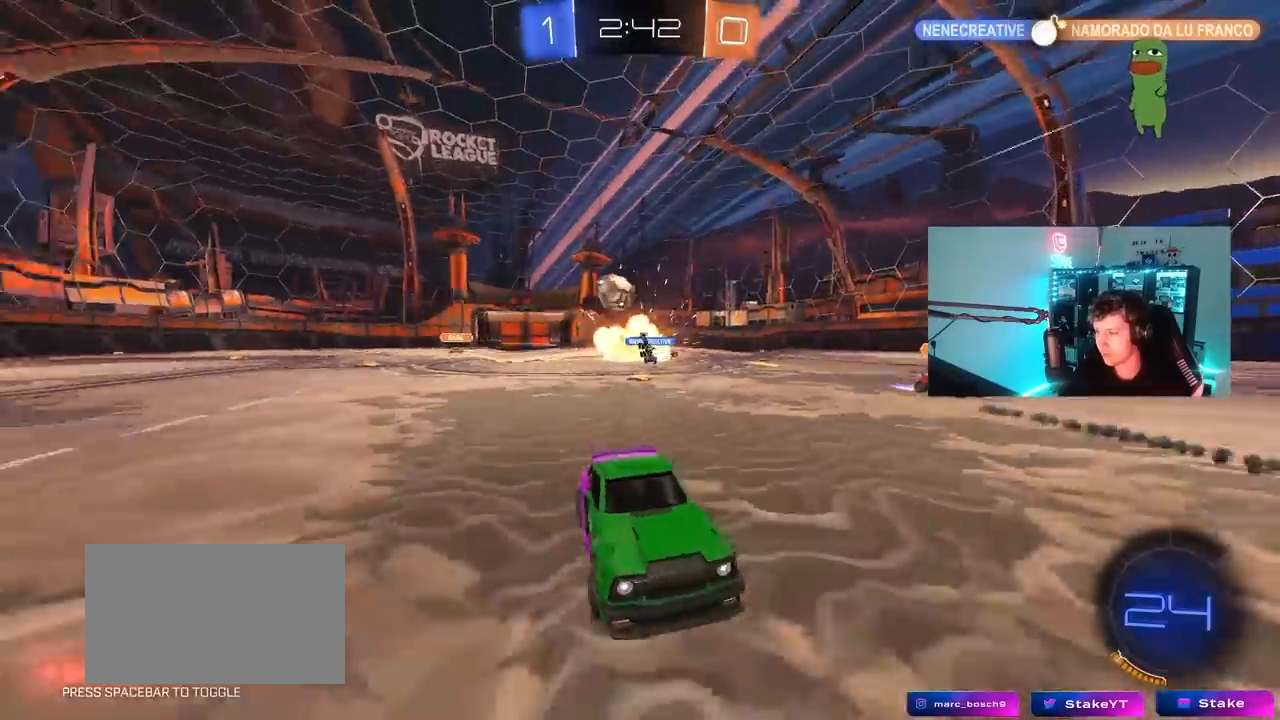
{"keys": ["d"], "mouse": [], "mouse_move": "still", "events": [[33, "d", "up"], [33, "w", "up"], [300, "d", "down"], [350, "s", "down"], [450, "s", "up"]]}
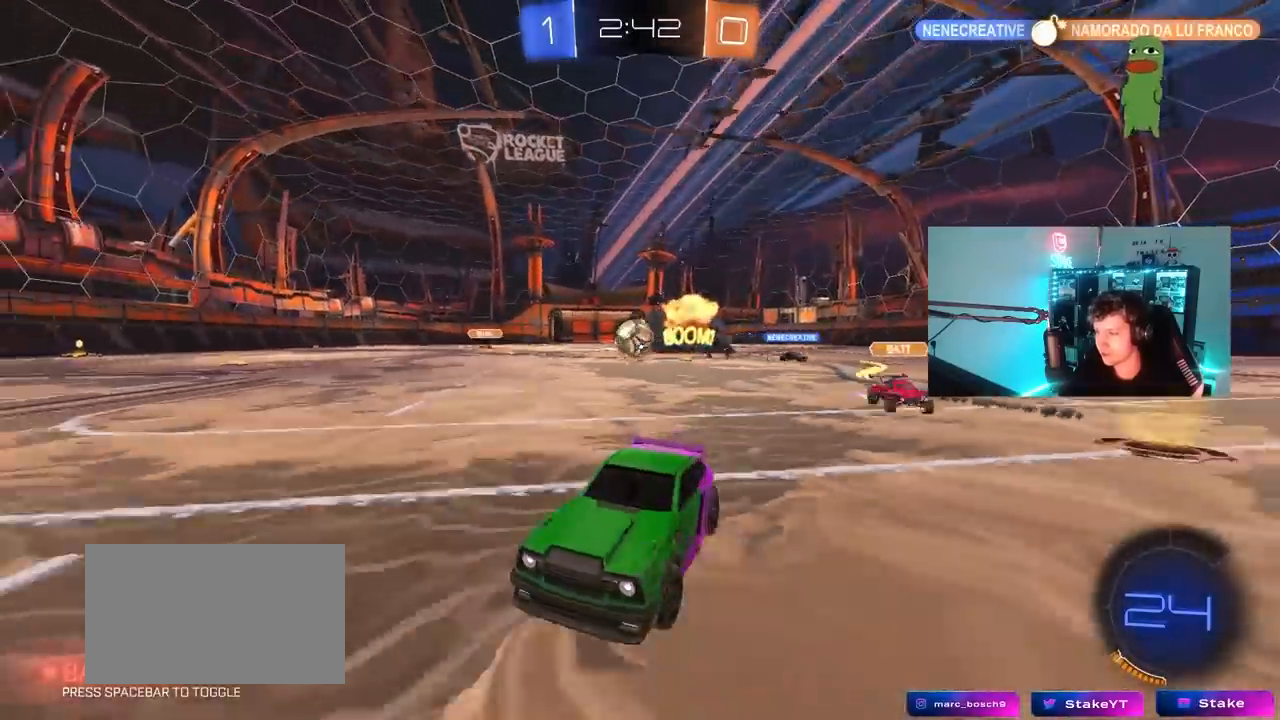
{"keys": ["d", "w"], "mouse": [], "mouse_move": "still", "events": [[83, "w", "down"], [233, "shift", "down"], [417, "shift", "up"]]}
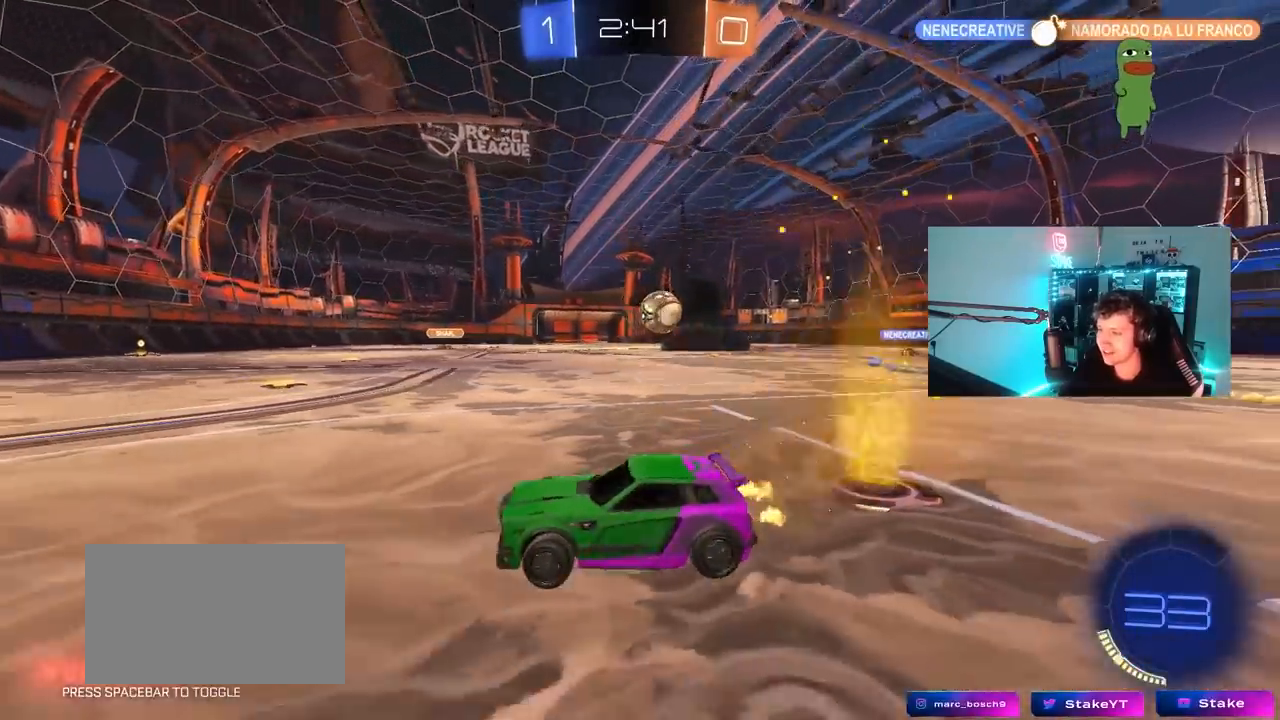
{"keys": ["d", "w"], "mouse": ["left"], "mouse_move": "still", "events": [[67, "w", "up"], [350, "shift", "down"], [350, "w", "down"], [383, "shift", "up"], [483, "mouse_left", "down"]]}
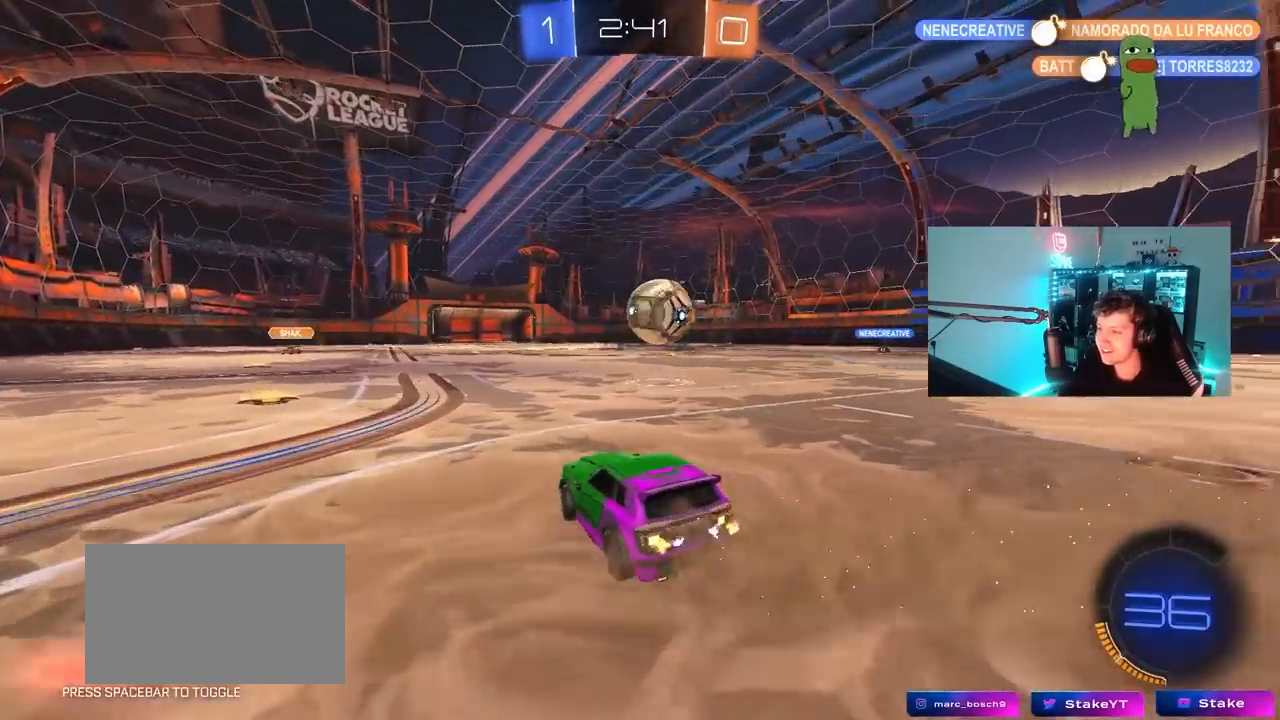
{"keys": ["d", "s", "shift"], "mouse": ["left"], "mouse_move": "still", "events": [[167, "mouse_right", "down"], [217, "shift", "down"], [267, "mouse_right", "up"], [317, "mouse_right", "down"], [350, "s", "down"], [350, "w", "up"], [500, "mouse_right", "up"]]}
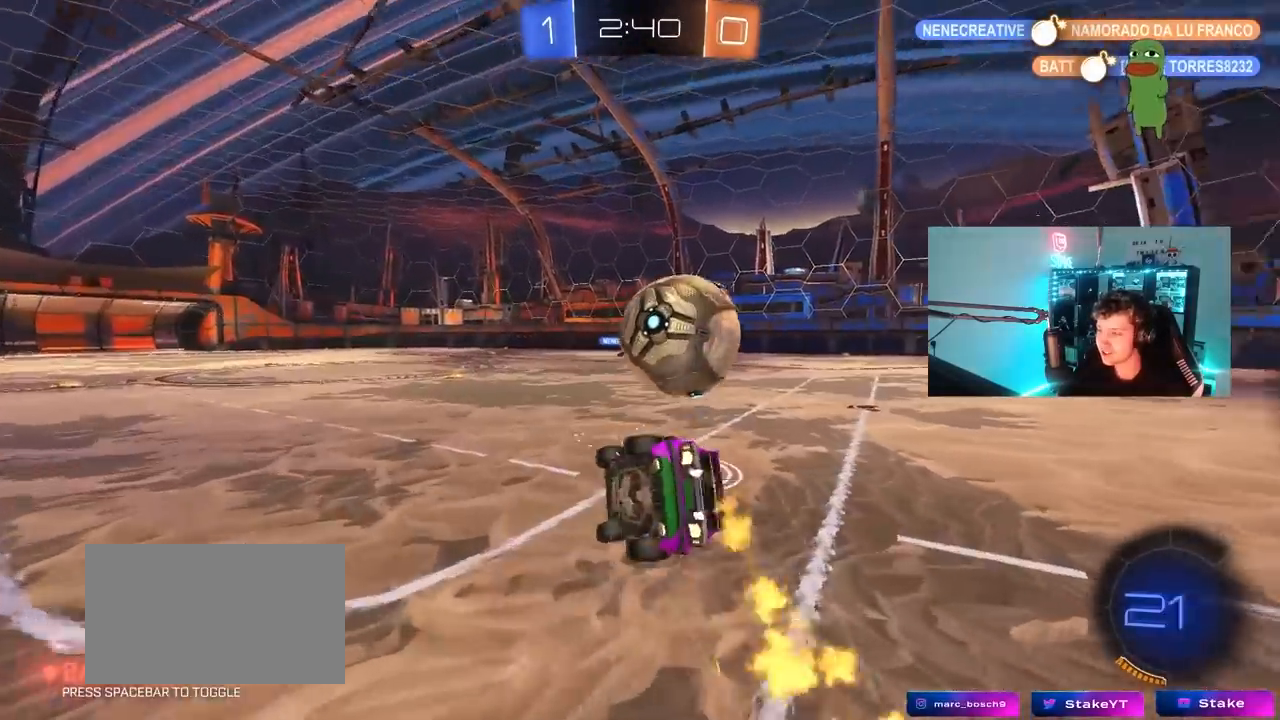
{"keys": ["d", "s", "shift"], "mouse": [], "mouse_move": "still", "events": [[183, "s", "up"], [233, "mouse_left", "up"], [283, "s", "down"]]}
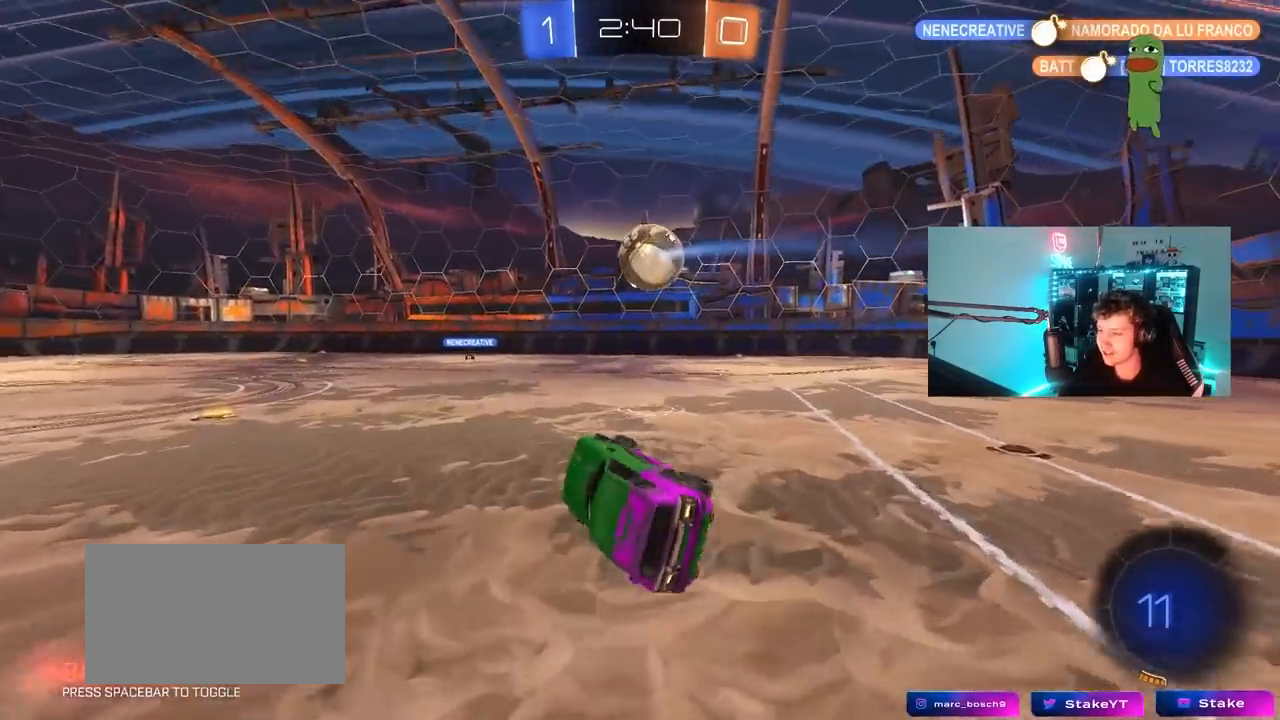
{"keys": ["w"], "mouse": ["left", "right"], "mouse_move": "still", "events": [[17, "shift", "up"], [67, "s", "up"], [117, "d", "up"], [250, "w", "down"], [300, "a", "down"], [483, "a", "up"], [483, "mouse_left", "down"], [483, "mouse_right", "down"]]}
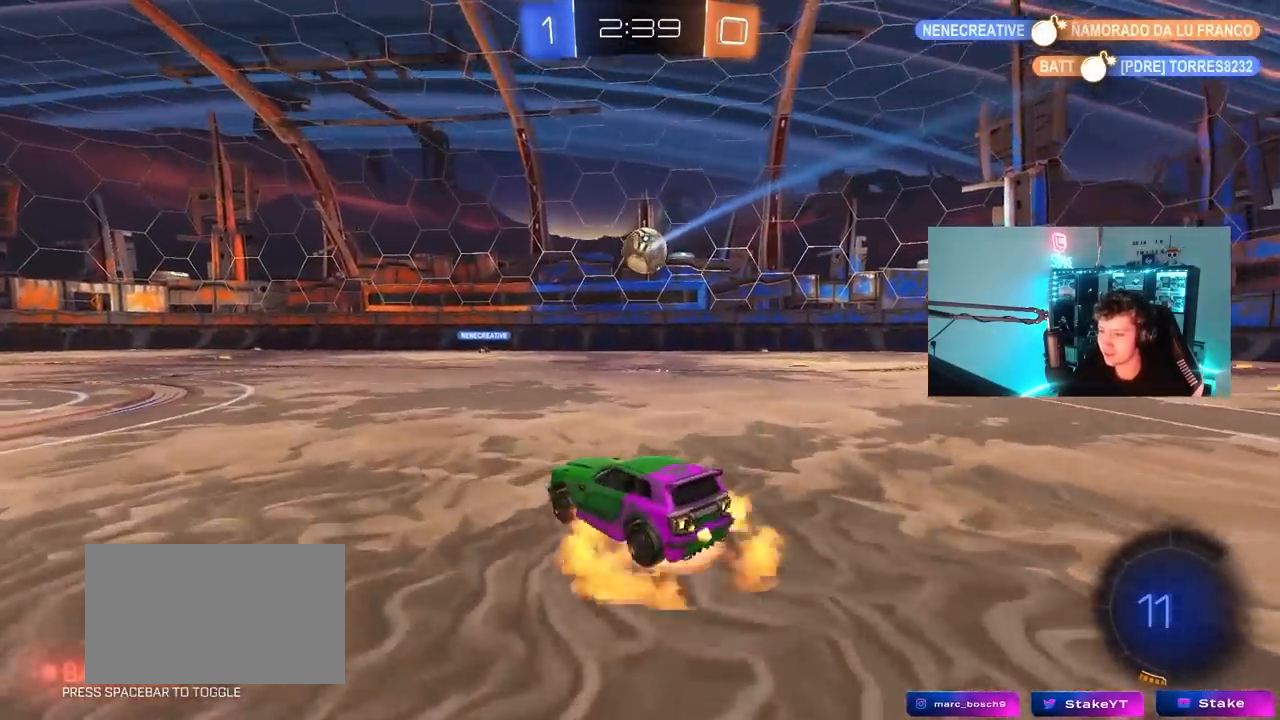
{"keys": ["space", "w"], "mouse": [], "mouse_move": "still", "events": [[83, "mouse_right", "up"], [117, "mouse_right", "down"], [217, "mouse_left", "up"], [317, "mouse_right", "up"], [500, "space", "down"]]}